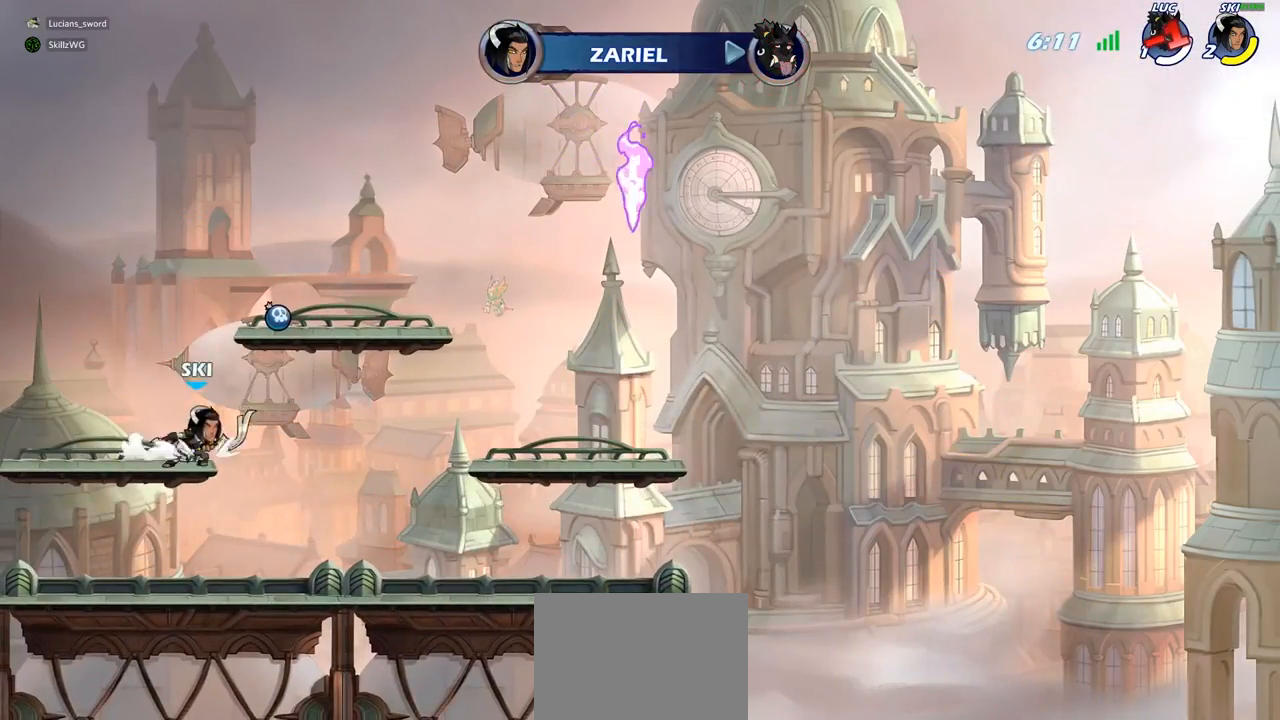
Gameplay with a controller (PlayStation layout); each line is a JSON object with the inputs held at the frame after it. "events" lists button and stick changes between this image and that frame as [ms after this image, input, new state], when the widget could be followed in between.
{"buttons": [], "left_stick": "center", "right_stick": "center", "events": []}
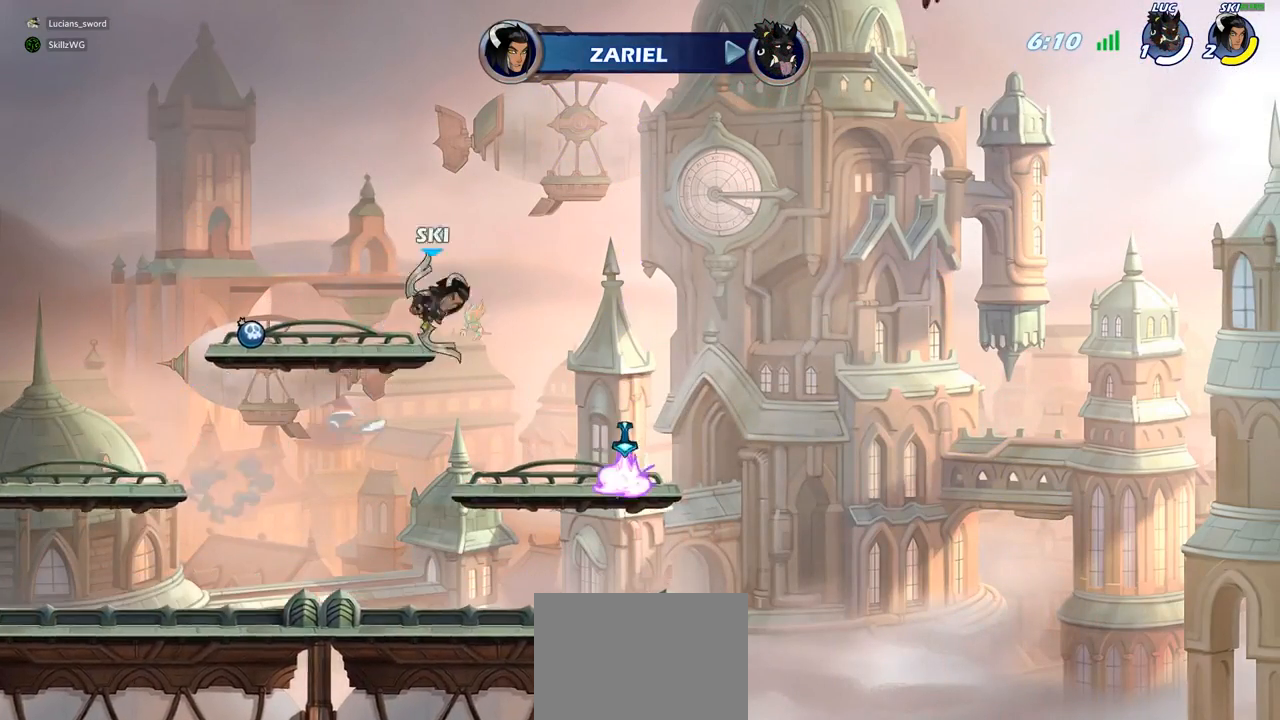
{"buttons": [], "left_stick": "center", "right_stick": "center", "events": []}
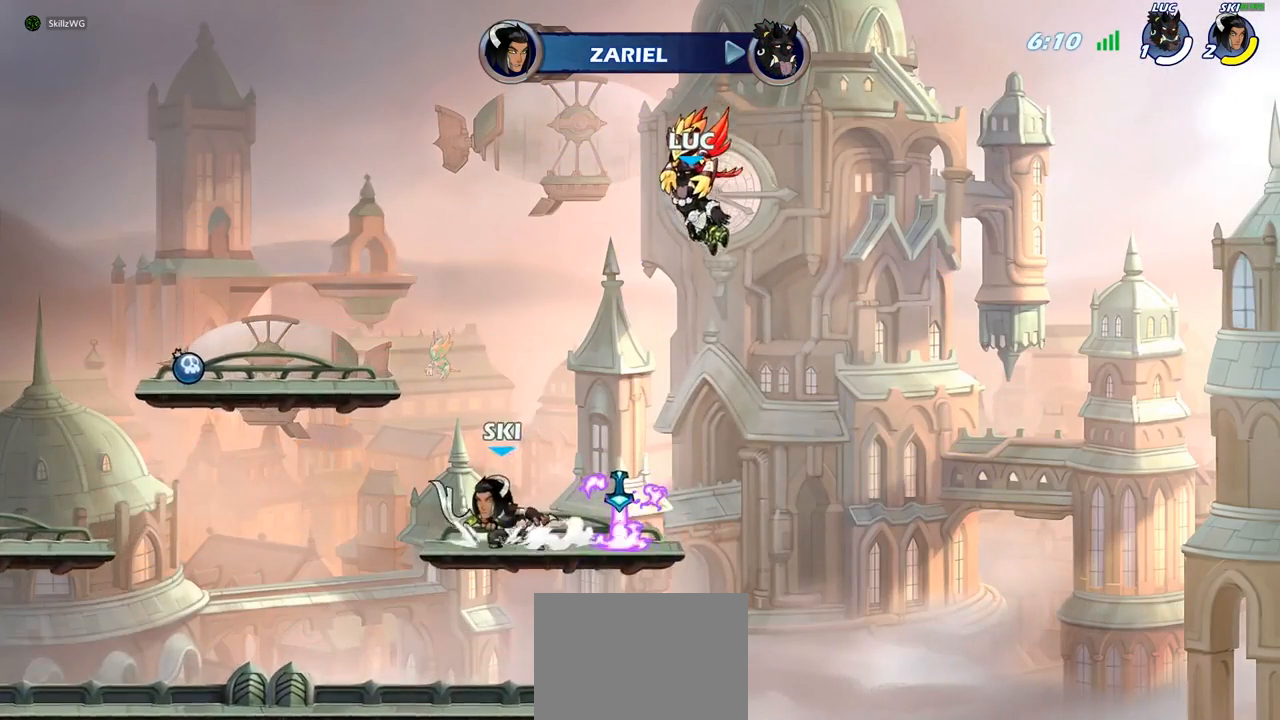
{"buttons": [], "left_stick": "center", "right_stick": "center", "events": []}
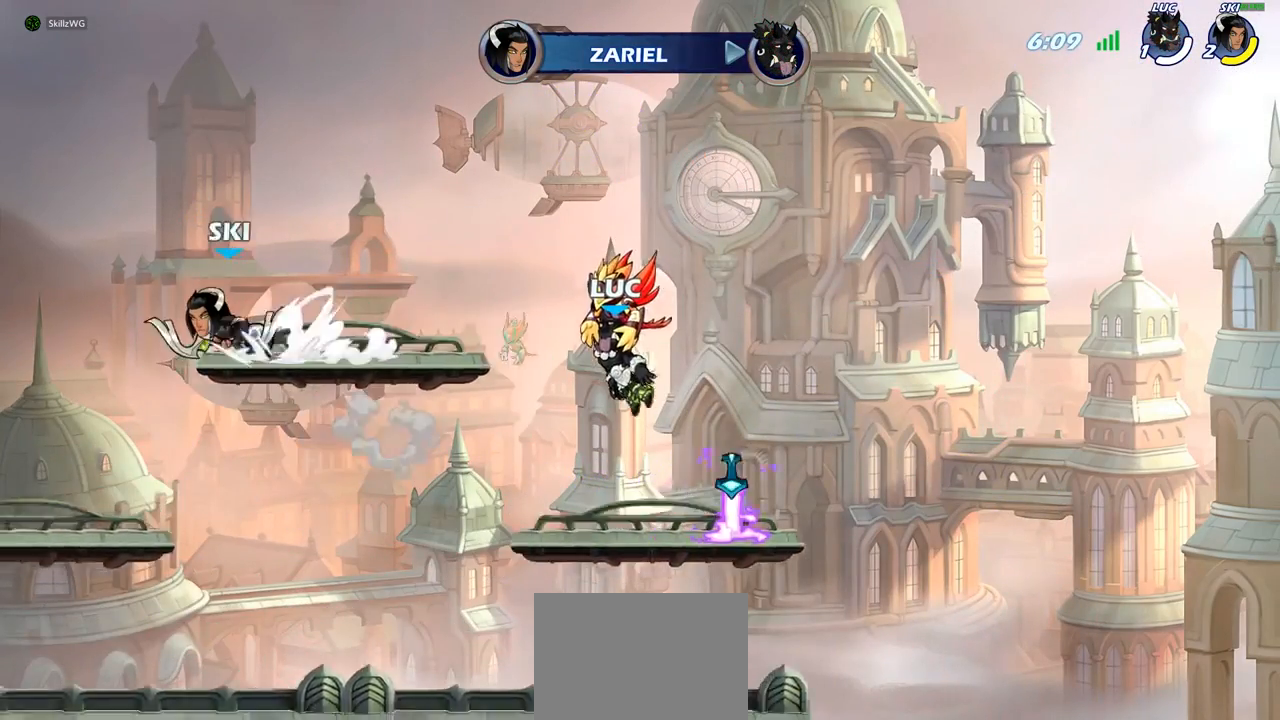
{"buttons": [], "left_stick": "center", "right_stick": "center", "events": []}
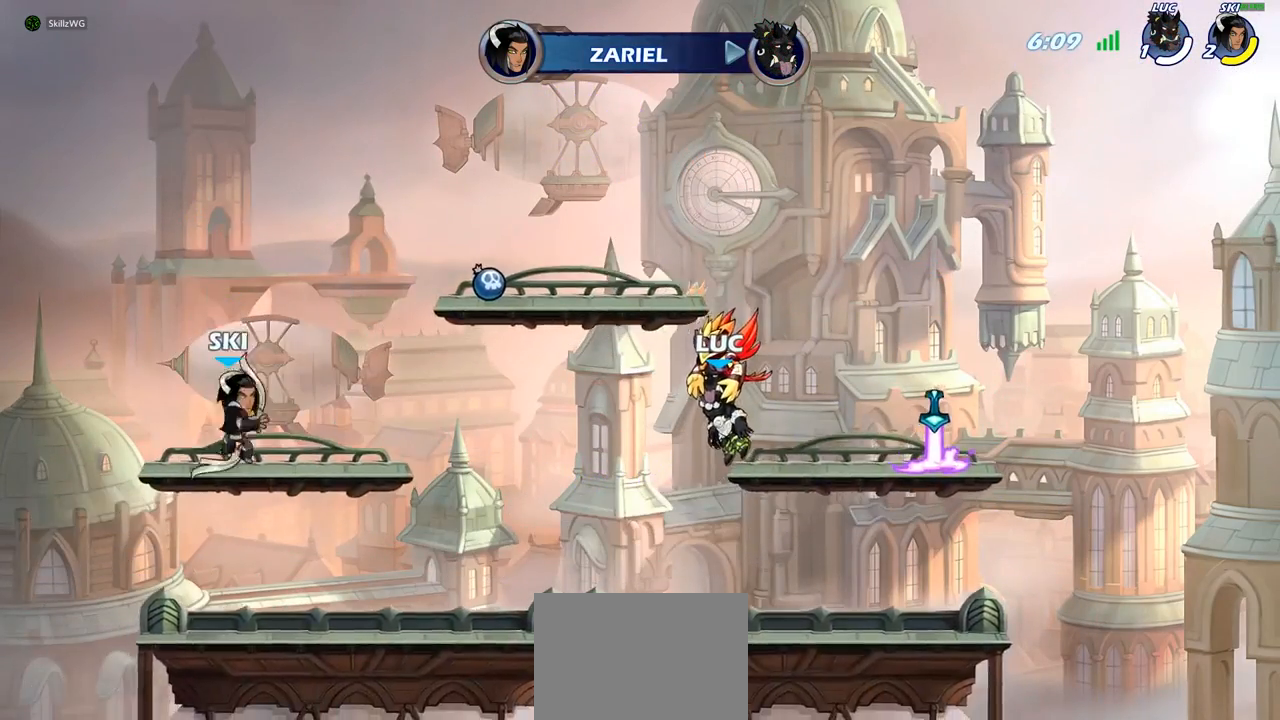
{"buttons": [], "left_stick": "center", "right_stick": "center", "events": []}
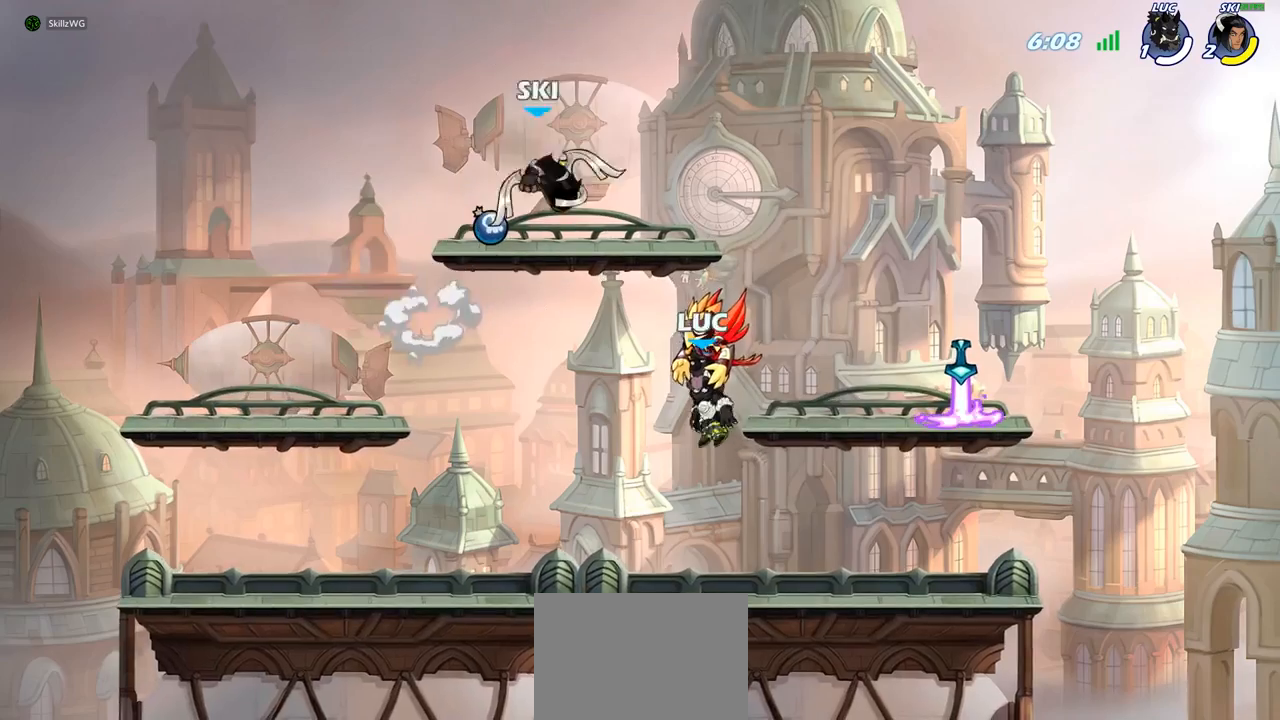
{"buttons": [], "left_stick": "center", "right_stick": "center", "events": []}
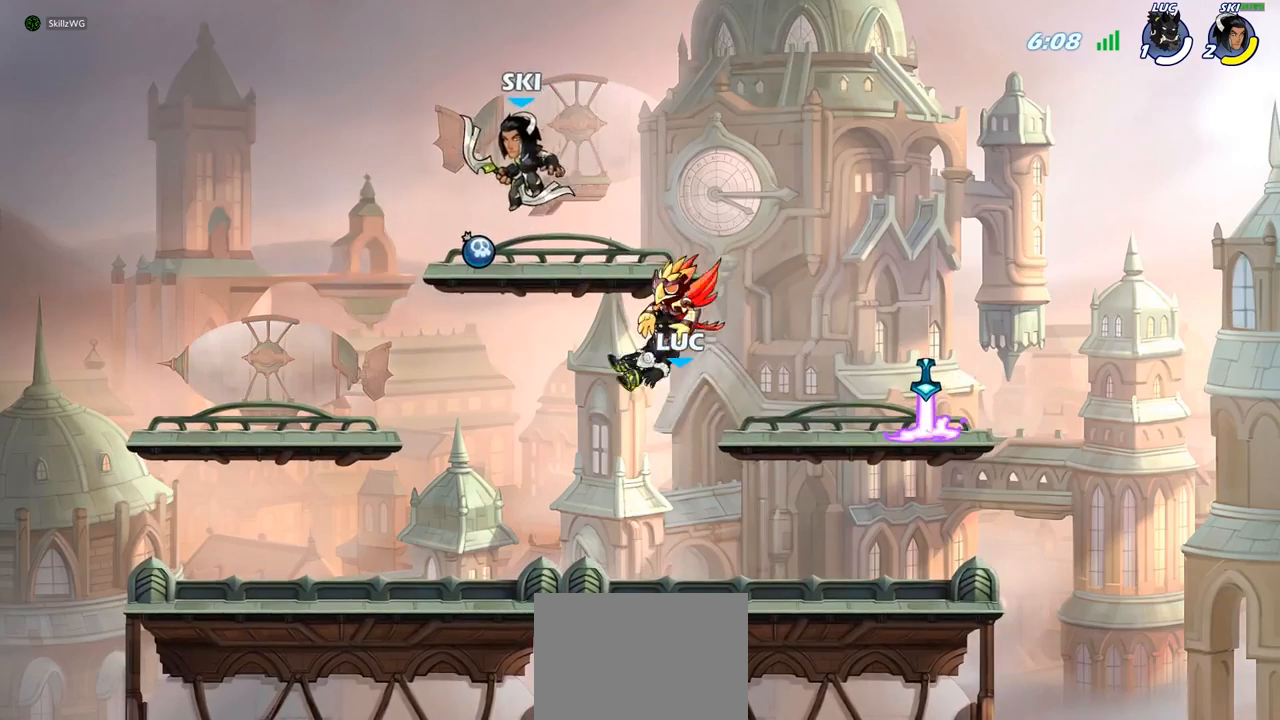
{"buttons": [], "left_stick": "right", "right_stick": "center", "events": [[83, "left_stick", "right"]]}
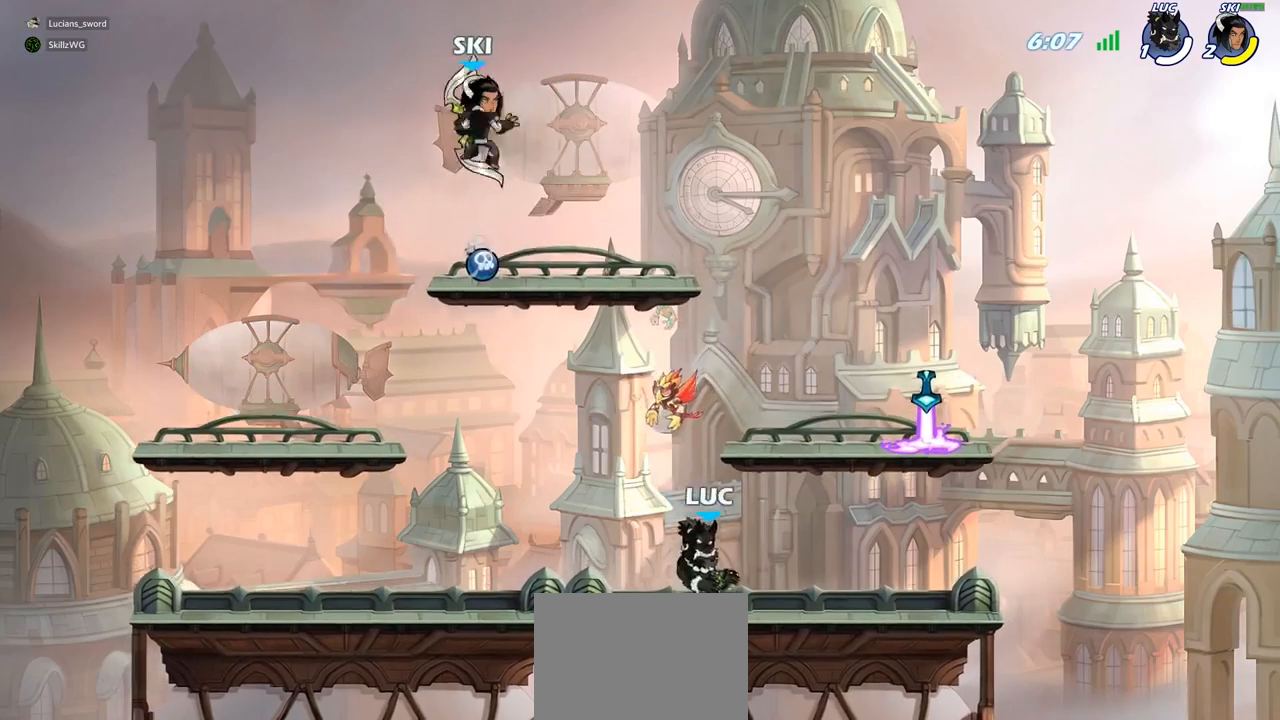
{"buttons": [], "left_stick": "down-left", "right_stick": "center", "events": [[50, "CROSS", "down"], [200, "CROSS", "up"], [300, "left_stick", "up"], [350, "R1", "down"], [383, "left_stick", "left"], [433, "left_stick", "down-left"], [450, "R1", "up"]]}
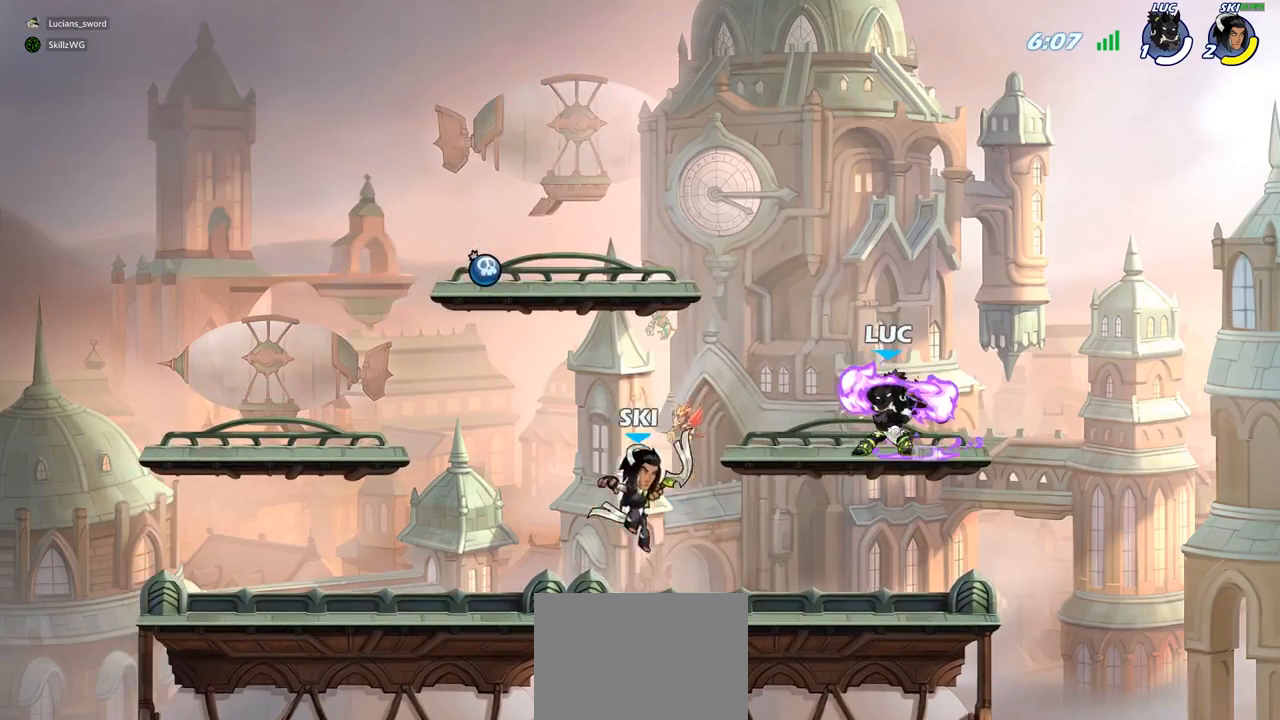
{"buttons": [], "left_stick": "center", "right_stick": "center", "events": [[333, "SQUARE", "down"], [333, "left_stick", "center"], [450, "SQUARE", "up"]]}
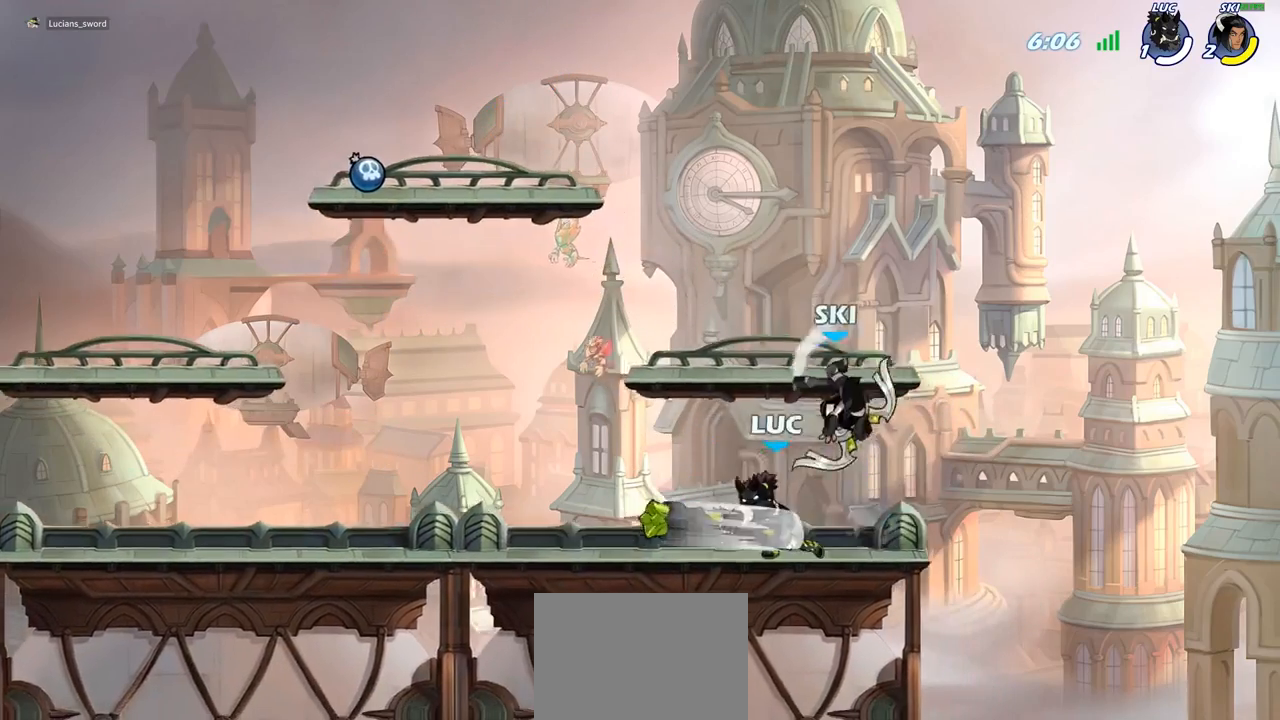
{"buttons": ["SQUARE"], "left_stick": "right", "right_stick": "center", "events": [[133, "SQUARE", "down"], [200, "SQUARE", "up"], [333, "left_stick", "right"], [417, "SQUARE", "down"]]}
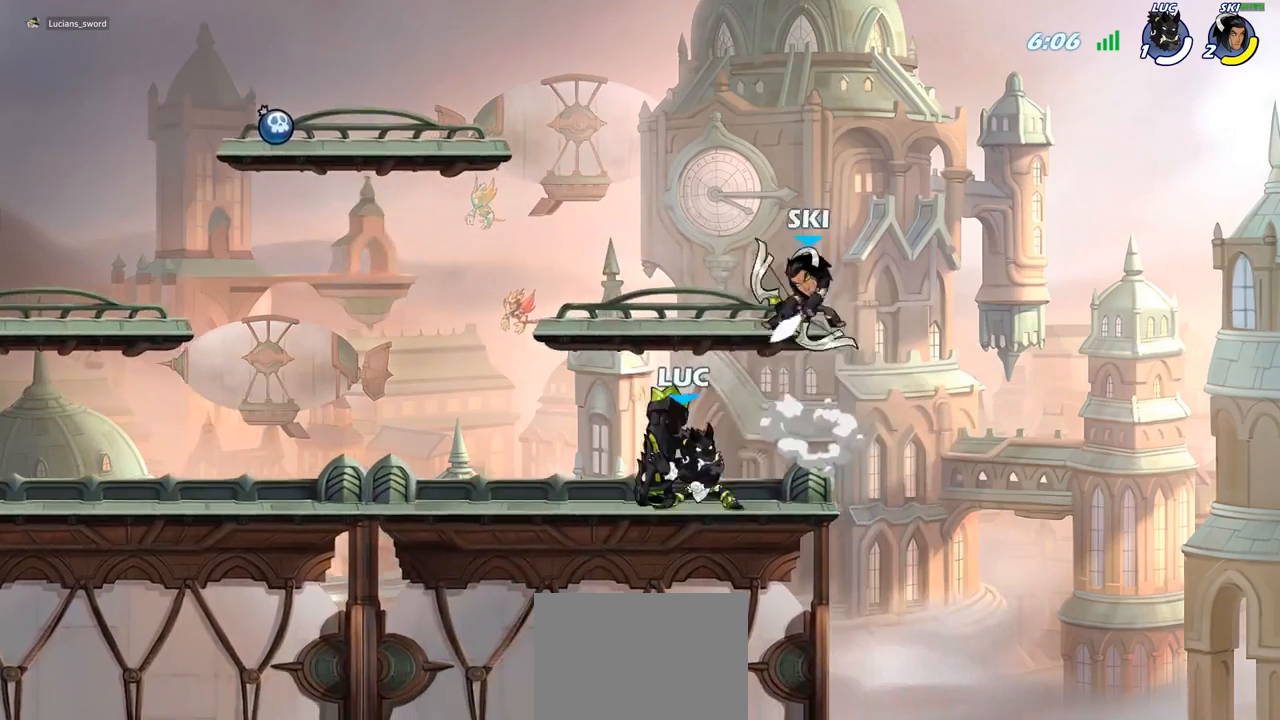
{"buttons": ["CIRCLE"], "left_stick": "left", "right_stick": "center", "events": [[17, "SQUARE", "up"], [300, "left_stick", "center"], [417, "left_stick", "left"], [450, "CROSS", "down"], [500, "CIRCLE", "down"], [500, "CROSS", "up"]]}
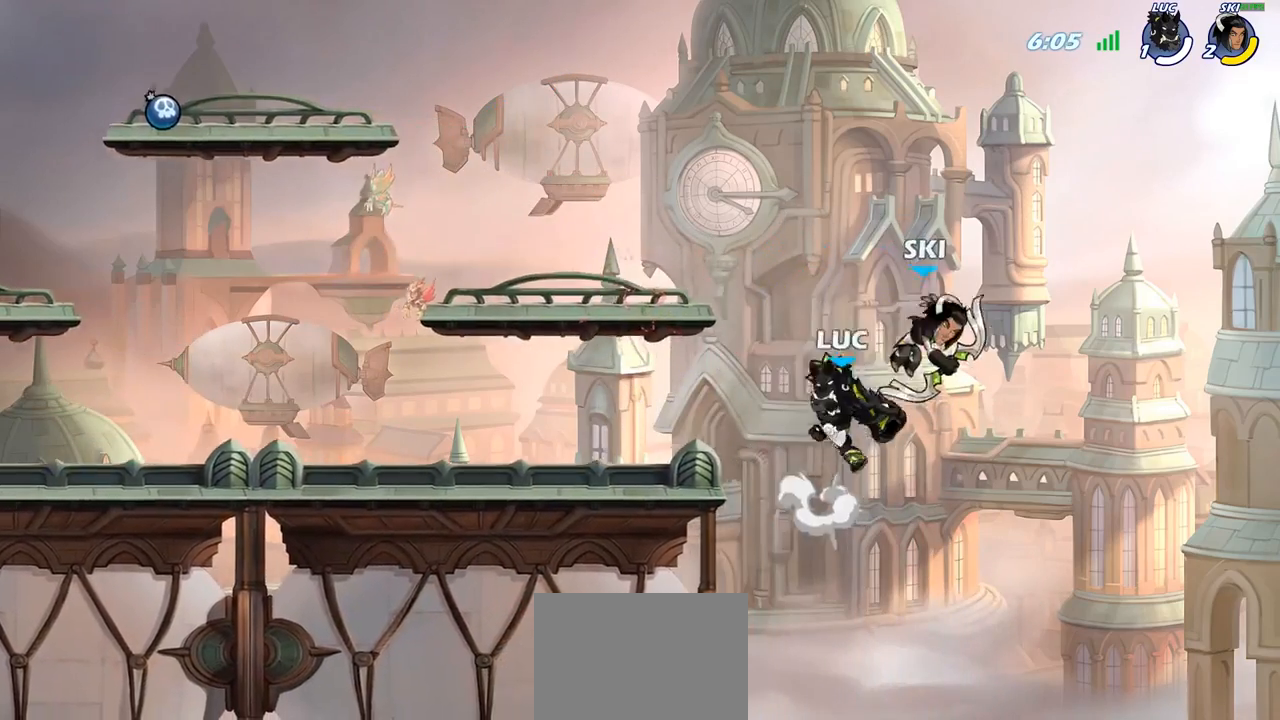
{"buttons": [], "left_stick": "center", "right_stick": "center", "events": [[67, "CIRCLE", "up"], [83, "left_stick", "center"]]}
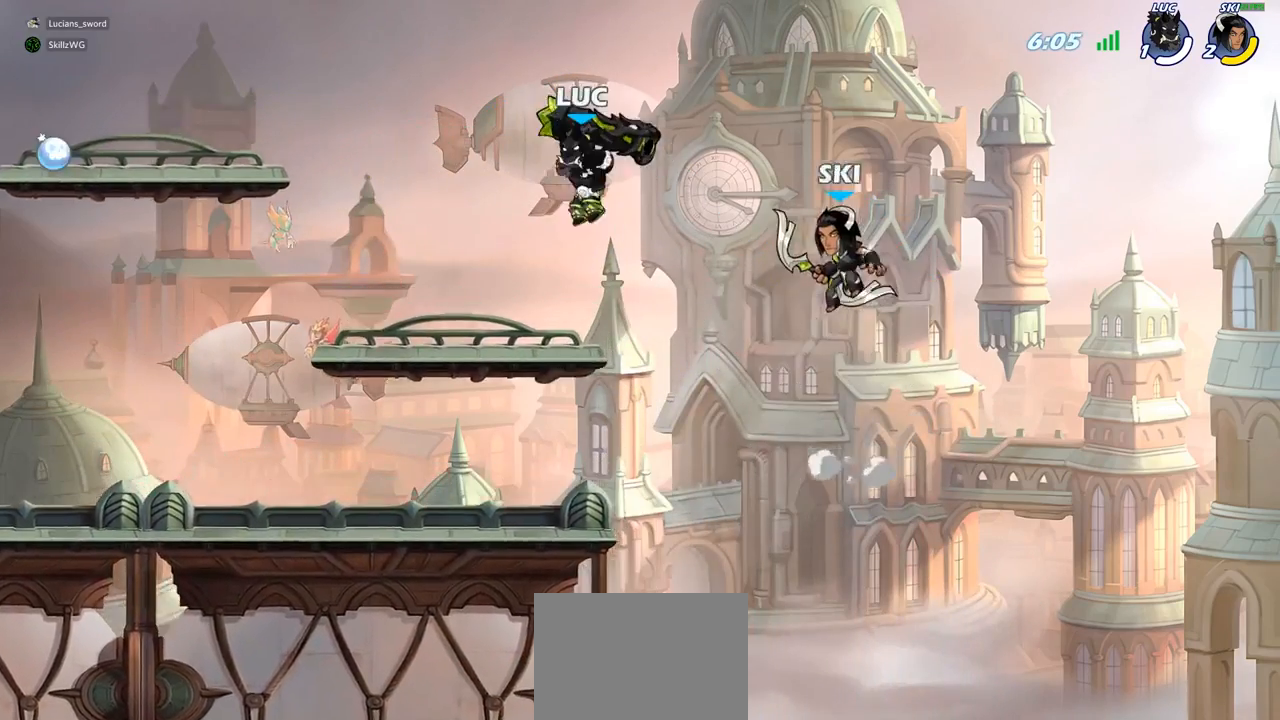
{"buttons": ["CIRCLE"], "left_stick": "down-left", "right_stick": "center", "events": [[133, "left_stick", "down-left"], [183, "CIRCLE", "down"]]}
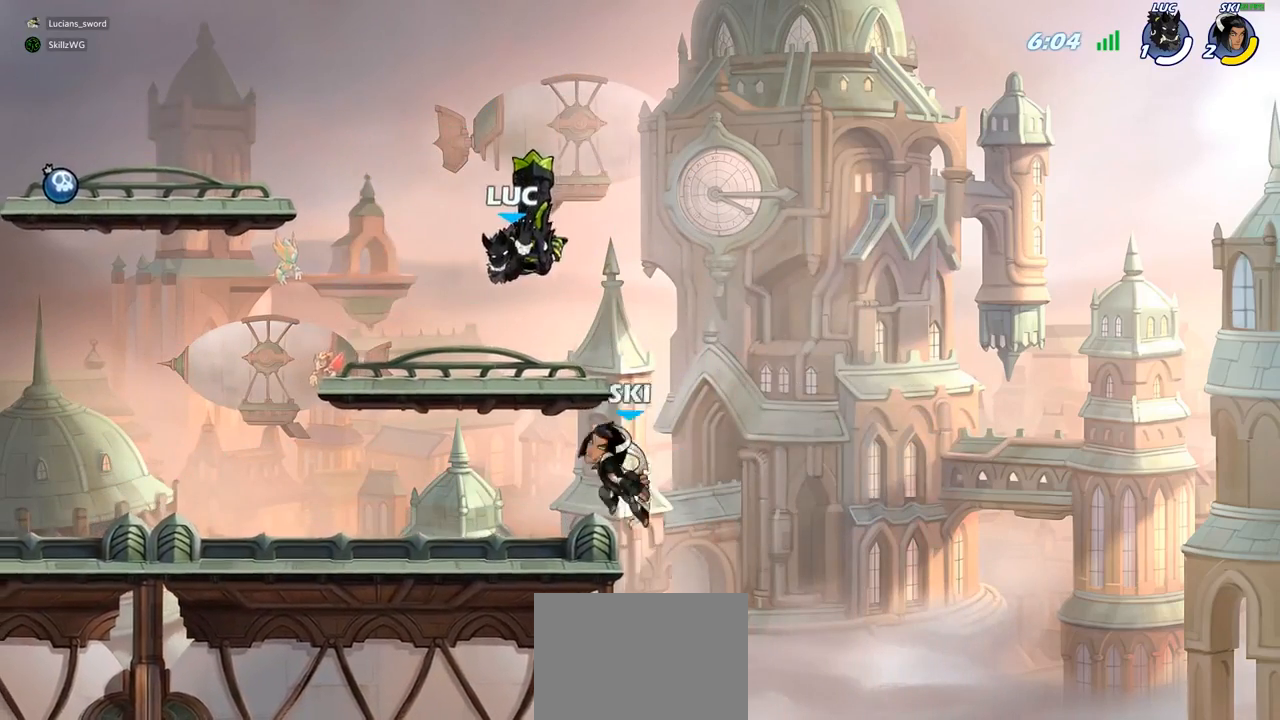
{"buttons": [], "left_stick": "center", "right_stick": "center", "events": [[350, "CIRCLE", "up"], [367, "left_stick", "center"]]}
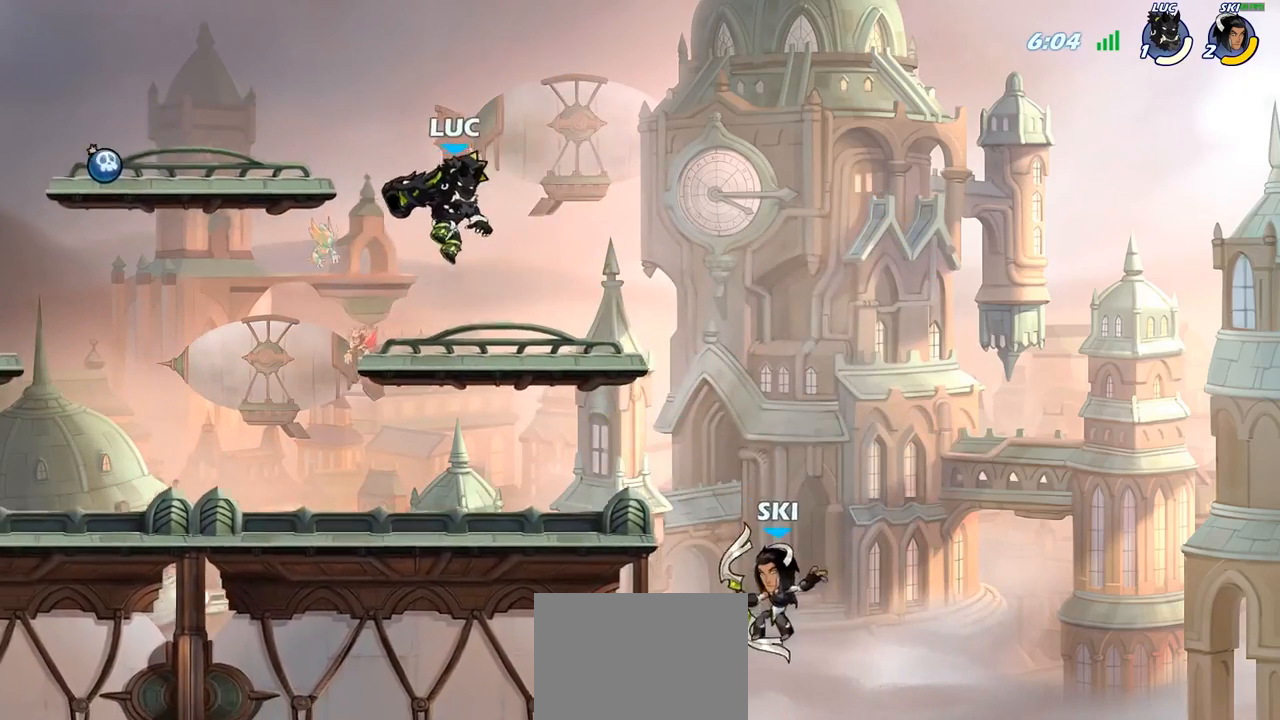
{"buttons": ["CIRCLE"], "left_stick": "down", "right_stick": "center", "events": [[33, "left_stick", "right"], [83, "left_stick", "down-right"], [183, "left_stick", "down"], [200, "CIRCLE", "down"]]}
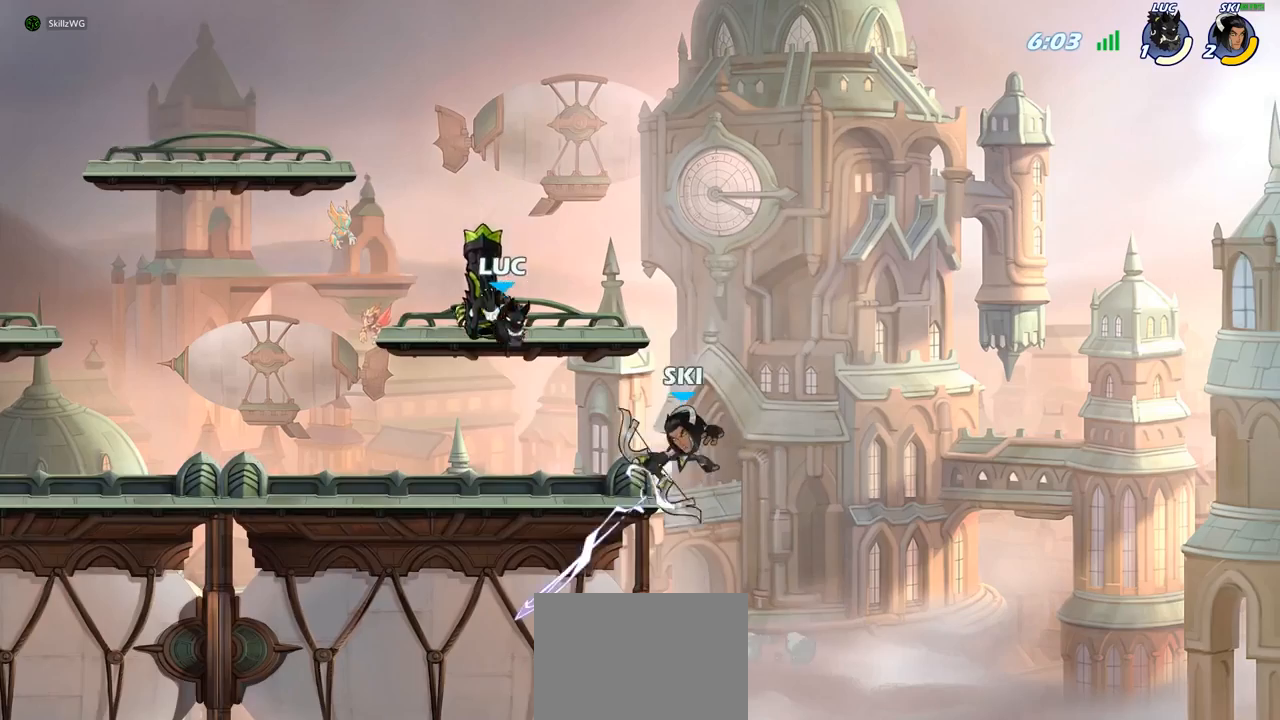
{"buttons": [], "left_stick": "center", "right_stick": "center", "events": [[350, "left_stick", "center"], [417, "CIRCLE", "up"]]}
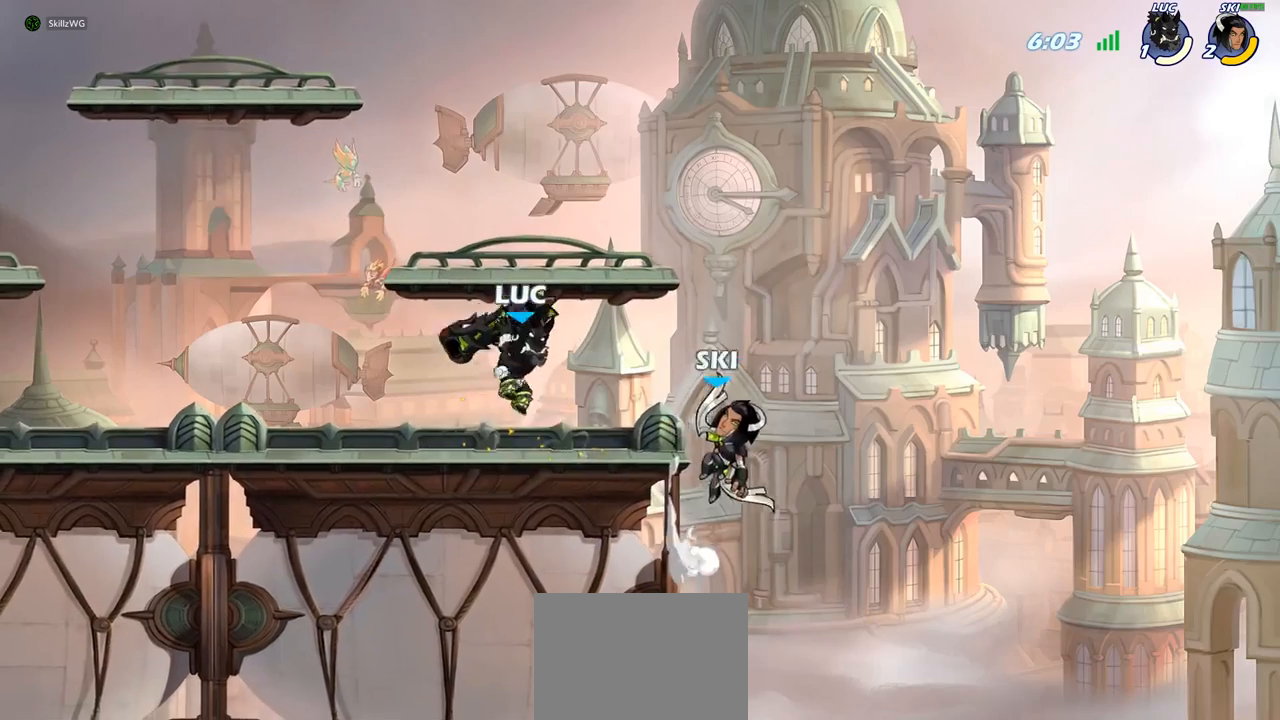
{"buttons": [], "left_stick": "center", "right_stick": "center", "events": [[117, "SQUARE", "down"], [217, "SQUARE", "up"], [283, "SQUARE", "down"], [383, "SQUARE", "up"]]}
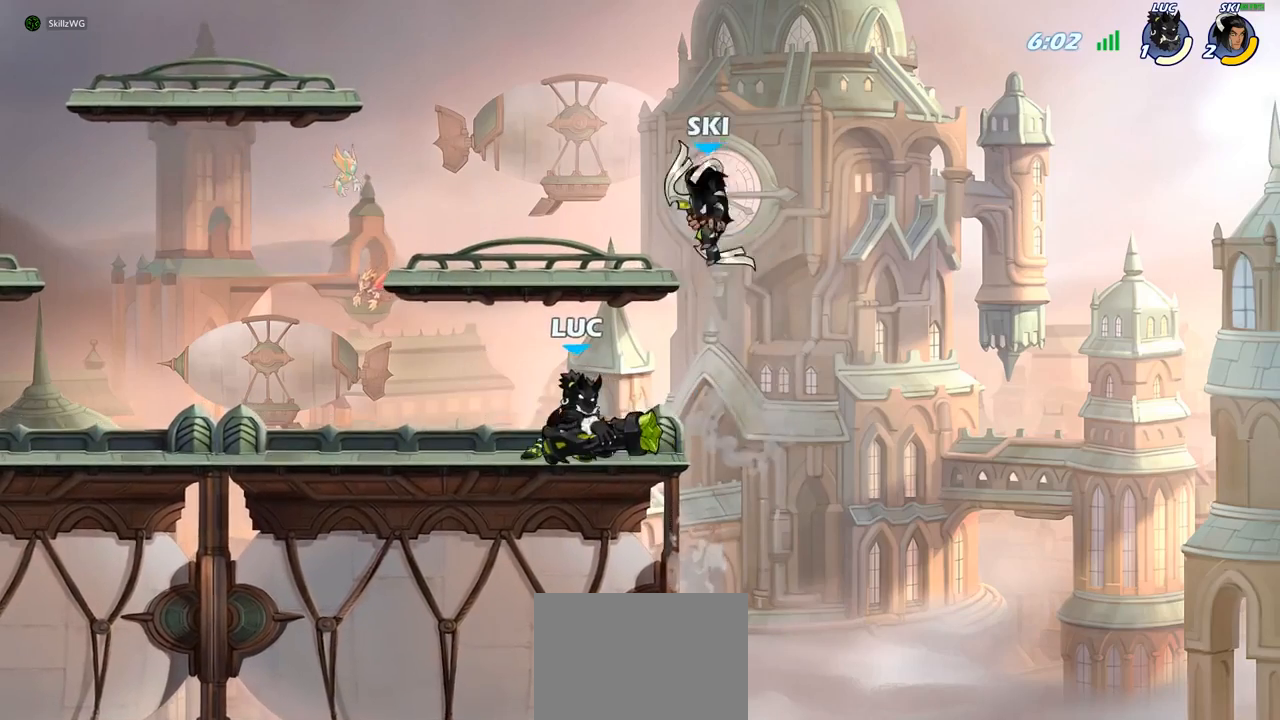
{"buttons": ["R2"], "left_stick": "center", "right_stick": "center", "events": [[350, "R2", "down"]]}
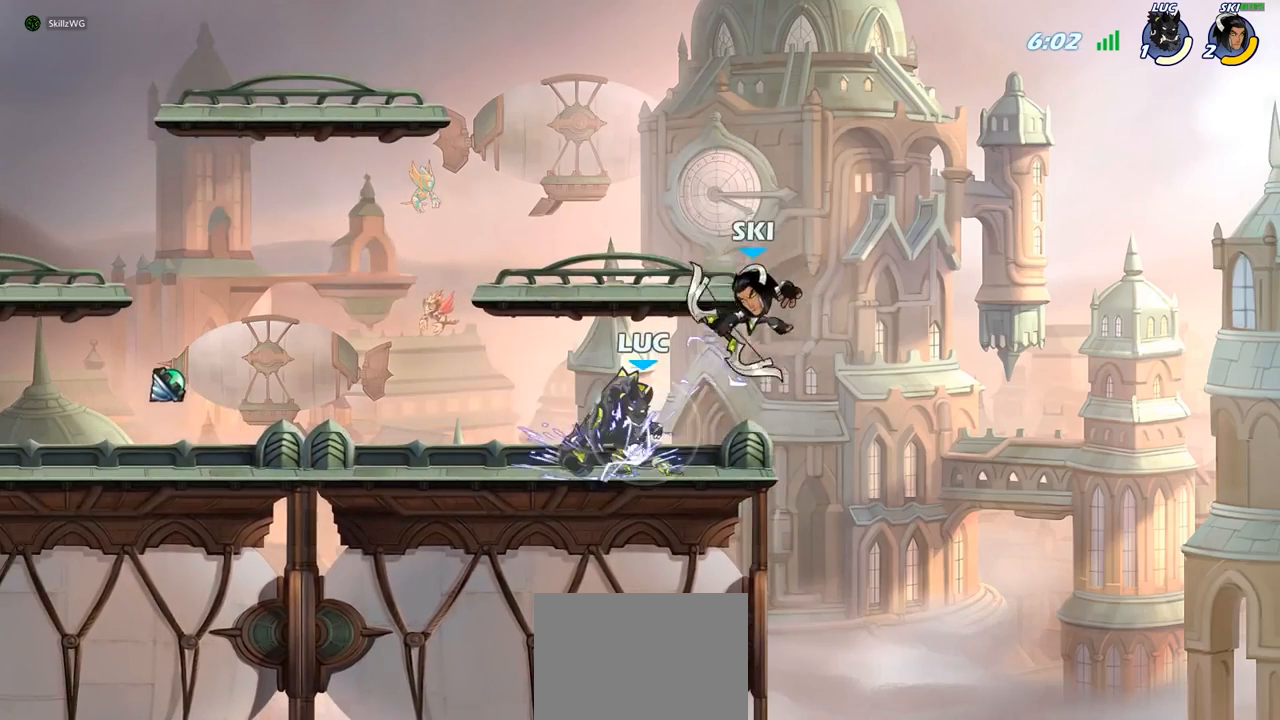
{"buttons": [], "left_stick": "center", "right_stick": "center", "events": [[183, "R2", "up"], [200, "SQUARE", "down"], [283, "SQUARE", "up"], [367, "SQUARE", "down"], [483, "SQUARE", "up"]]}
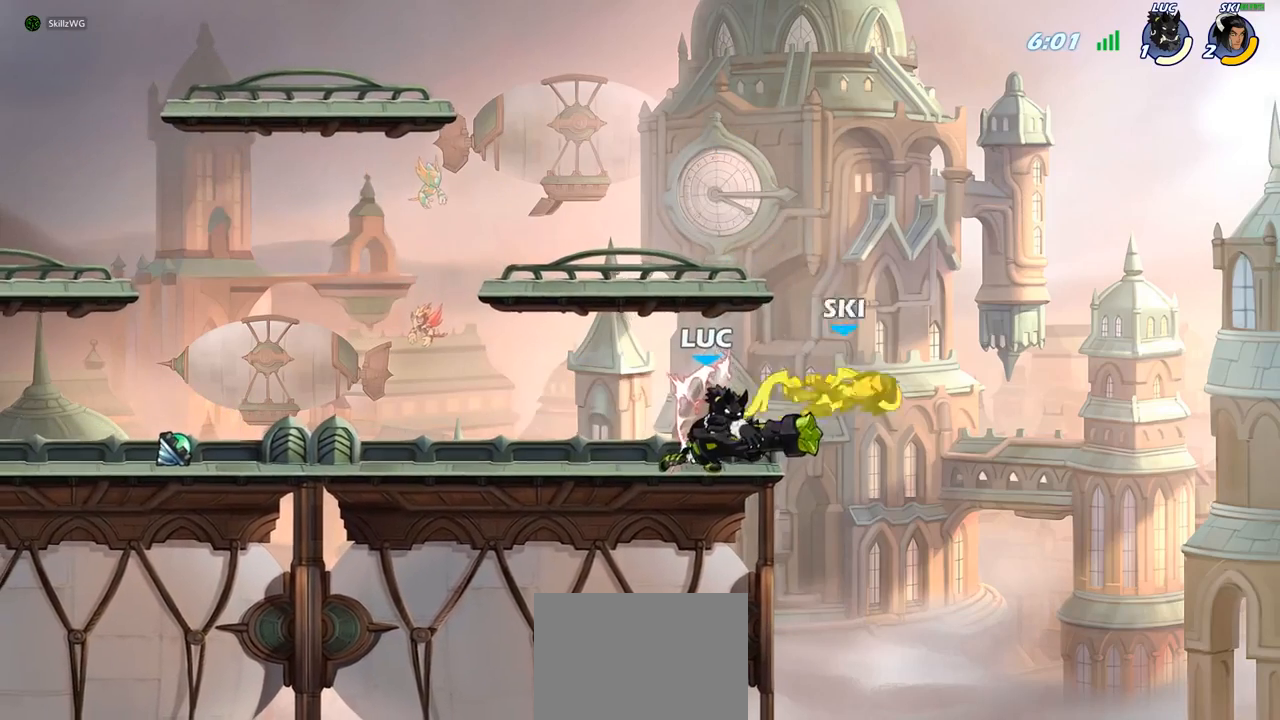
{"buttons": [], "left_stick": "right", "right_stick": "center", "events": [[83, "SQUARE", "down"], [217, "SQUARE", "up"], [283, "left_stick", "right"]]}
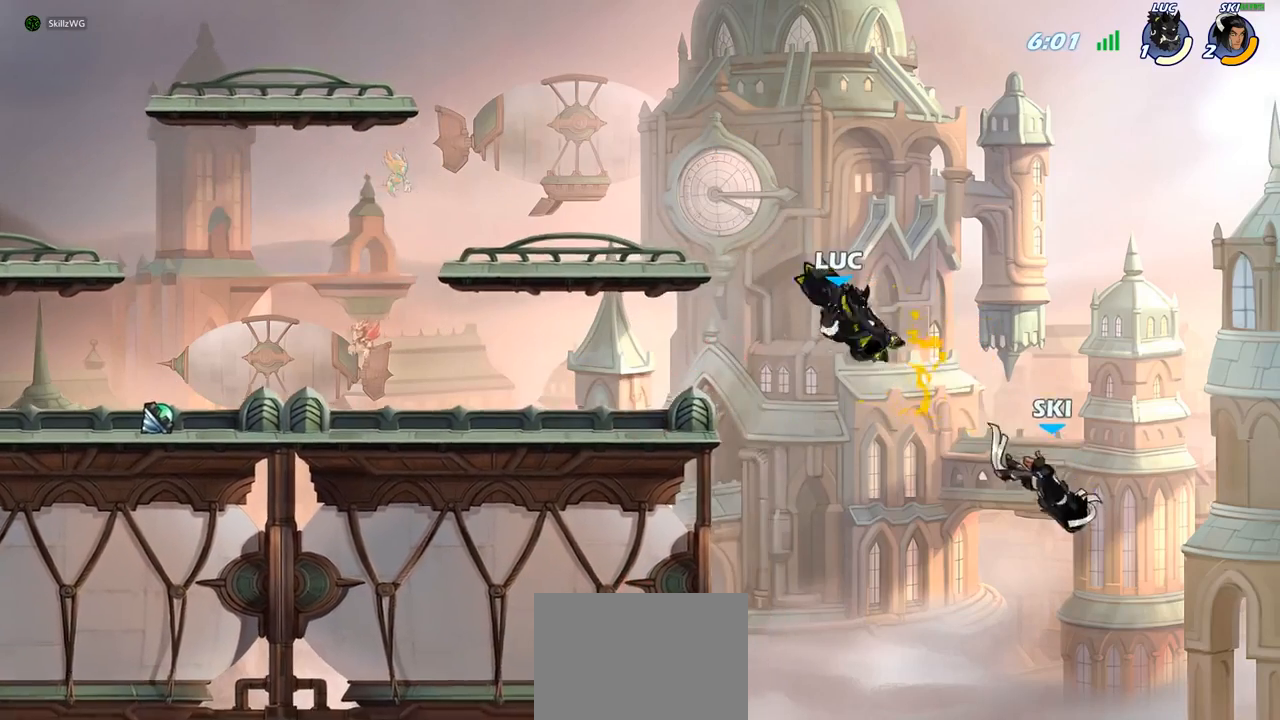
{"buttons": ["CIRCLE"], "left_stick": "down", "right_stick": "center", "events": [[233, "left_stick", "down"], [250, "CIRCLE", "down"]]}
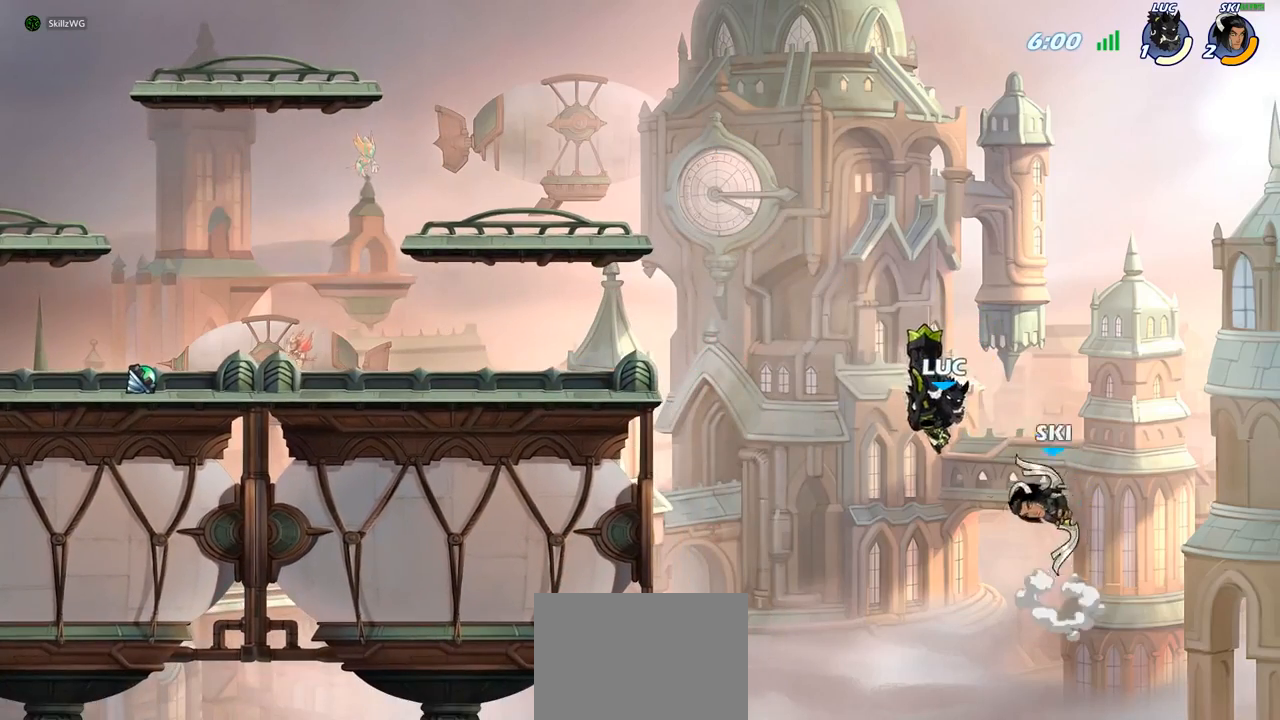
{"buttons": [], "left_stick": "left", "right_stick": "center", "events": [[150, "CIRCLE", "up"], [200, "left_stick", "center"], [450, "left_stick", "left"]]}
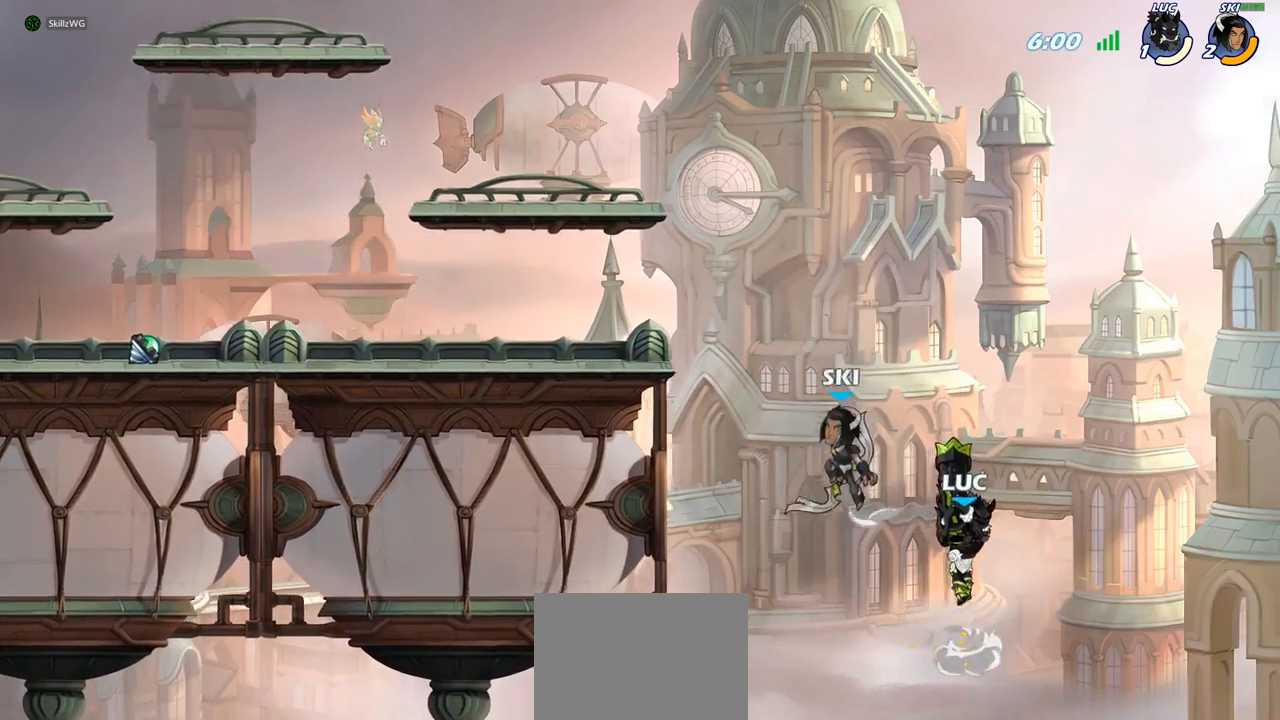
{"buttons": [], "left_stick": "up-left", "right_stick": "center", "events": [[150, "left_stick", "up-left"], [217, "CROSS", "down"], [267, "CIRCLE", "down"], [267, "CROSS", "up"], [417, "CIRCLE", "up"]]}
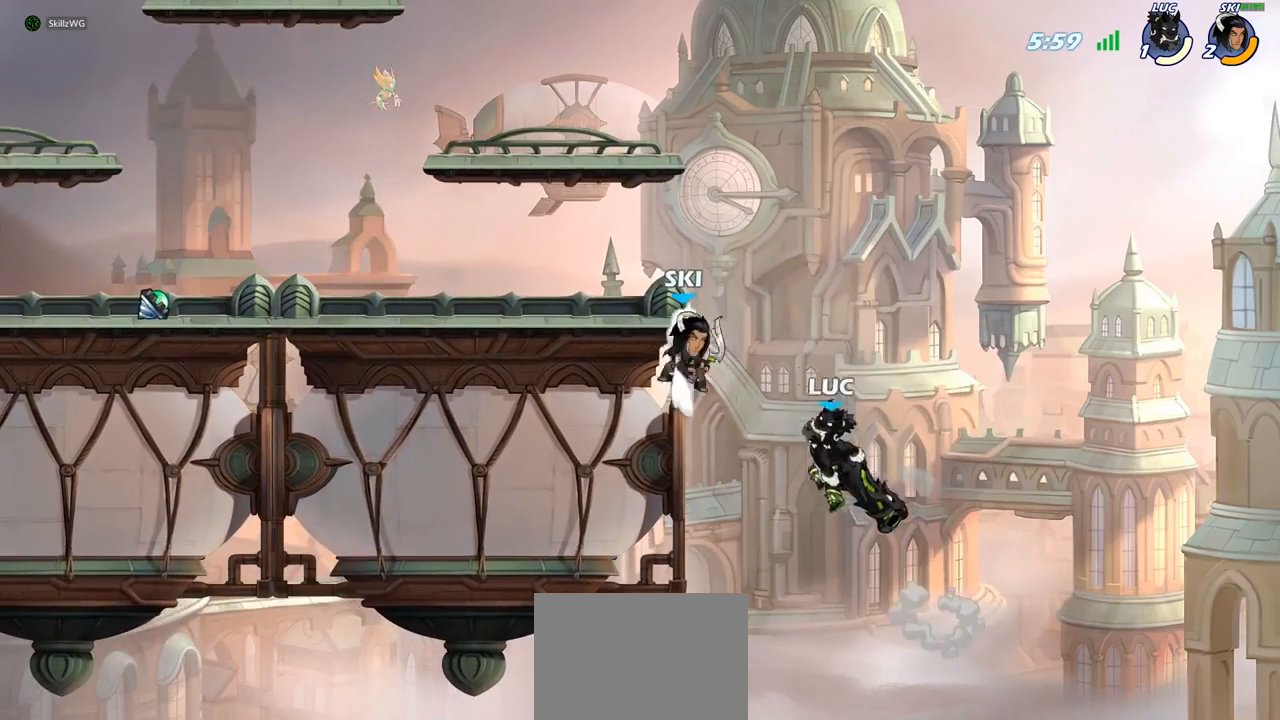
{"buttons": [], "left_stick": "up-right", "right_stick": "center", "events": [[500, "left_stick", "up-right"]]}
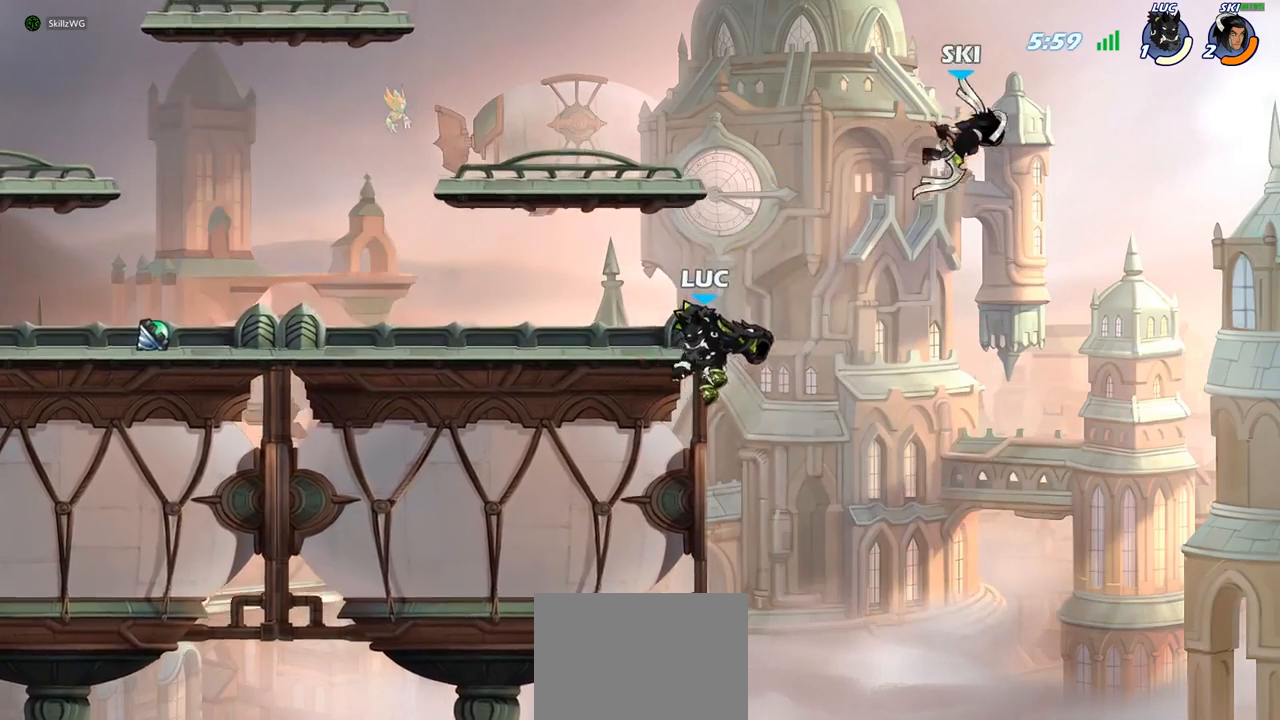
{"buttons": [], "left_stick": "center", "right_stick": "center", "events": [[33, "CROSS", "down"], [117, "SQUARE", "down"], [167, "left_stick", "right"], [183, "CROSS", "up"], [217, "SQUARE", "up"], [400, "left_stick", "center"]]}
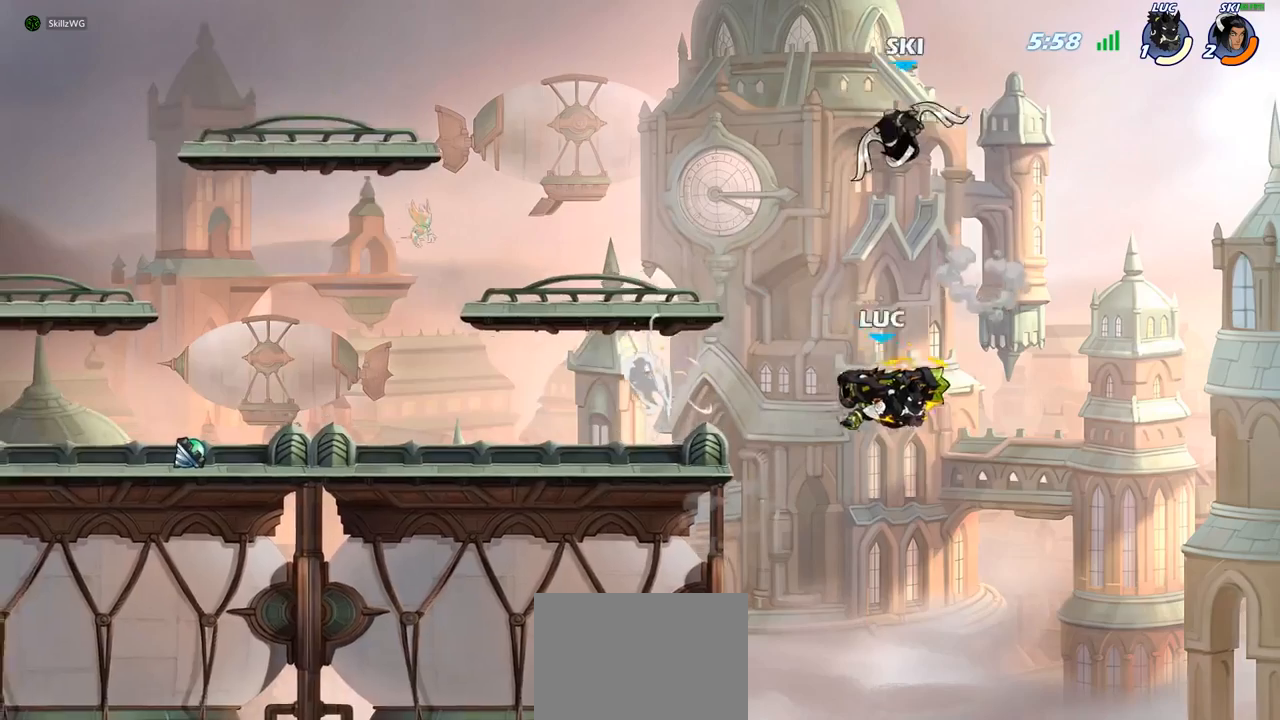
{"buttons": [], "left_stick": "up-left", "right_stick": "center", "events": [[50, "left_stick", "left"], [267, "CIRCLE", "down"], [367, "left_stick", "up-left"], [400, "CIRCLE", "up"]]}
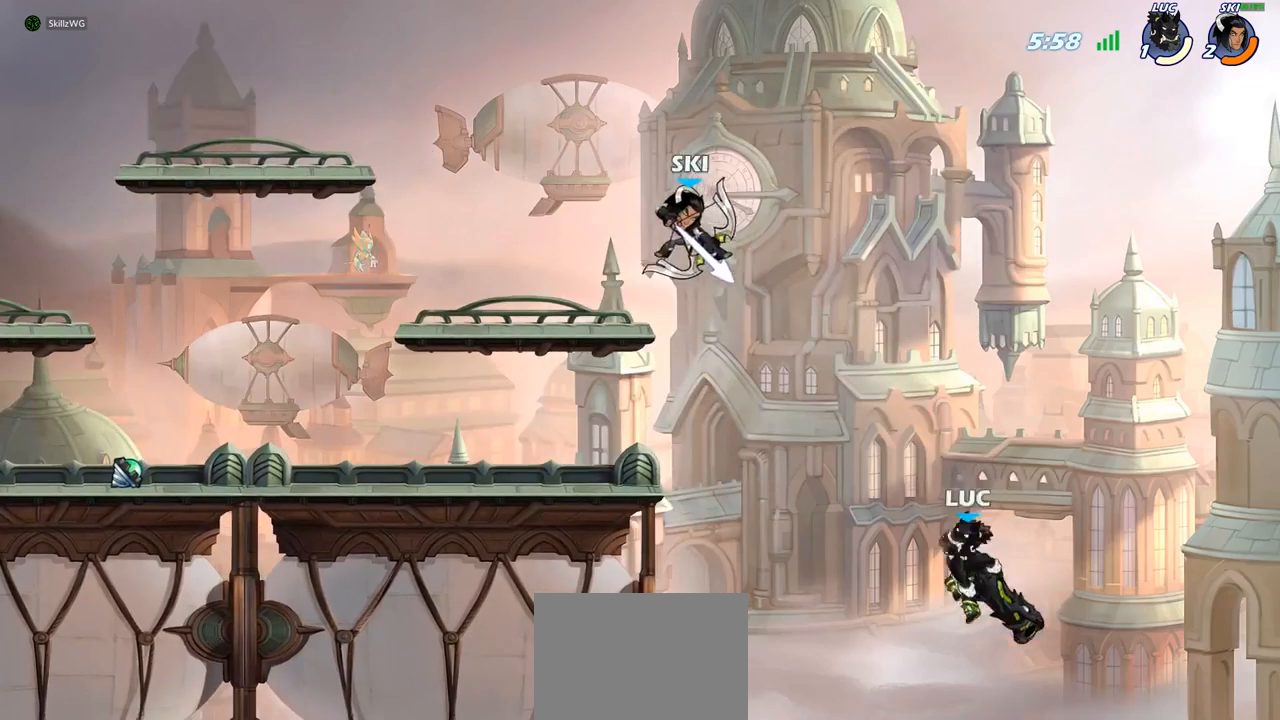
{"buttons": ["CROSS"], "left_stick": "up-left", "right_stick": "center", "events": [[150, "left_stick", "center"], [350, "left_stick", "left"], [400, "left_stick", "up-left"], [433, "CROSS", "down"]]}
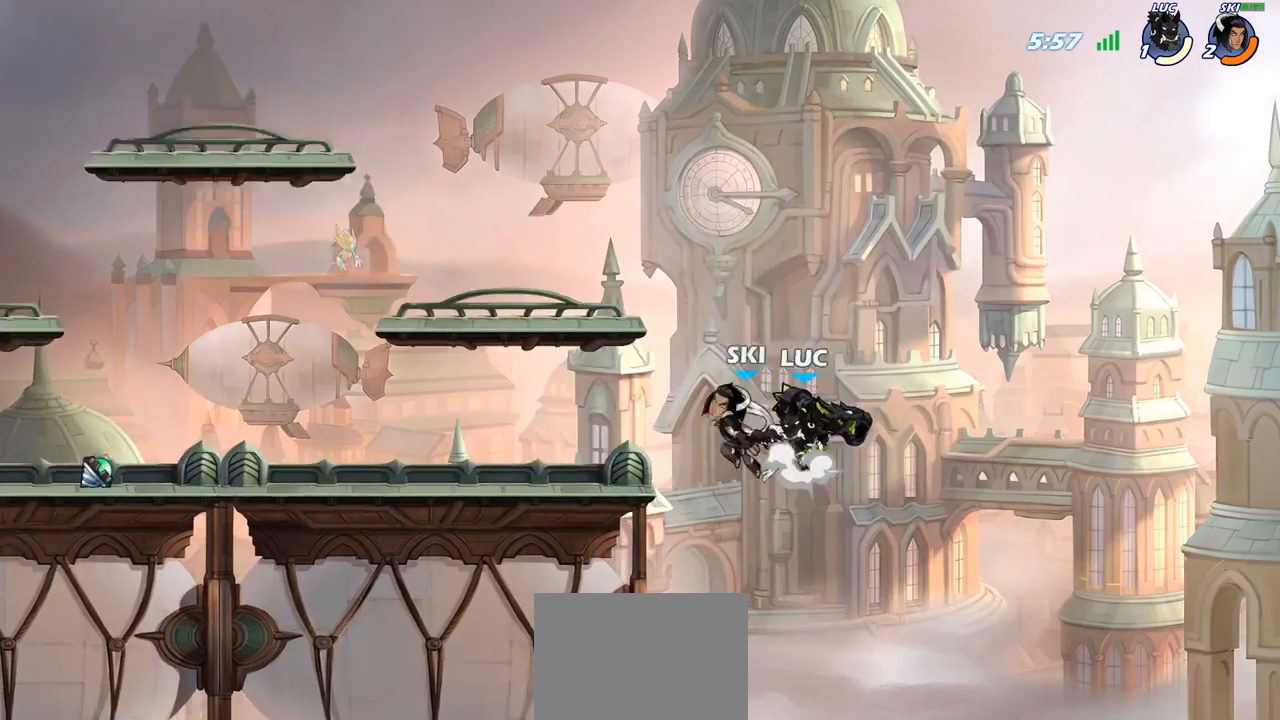
{"buttons": [], "left_stick": "center", "right_stick": "center", "events": [[100, "CROSS", "up"], [117, "R2", "down"], [367, "R2", "up"], [383, "SQUARE", "down"], [467, "SQUARE", "up"], [500, "left_stick", "center"]]}
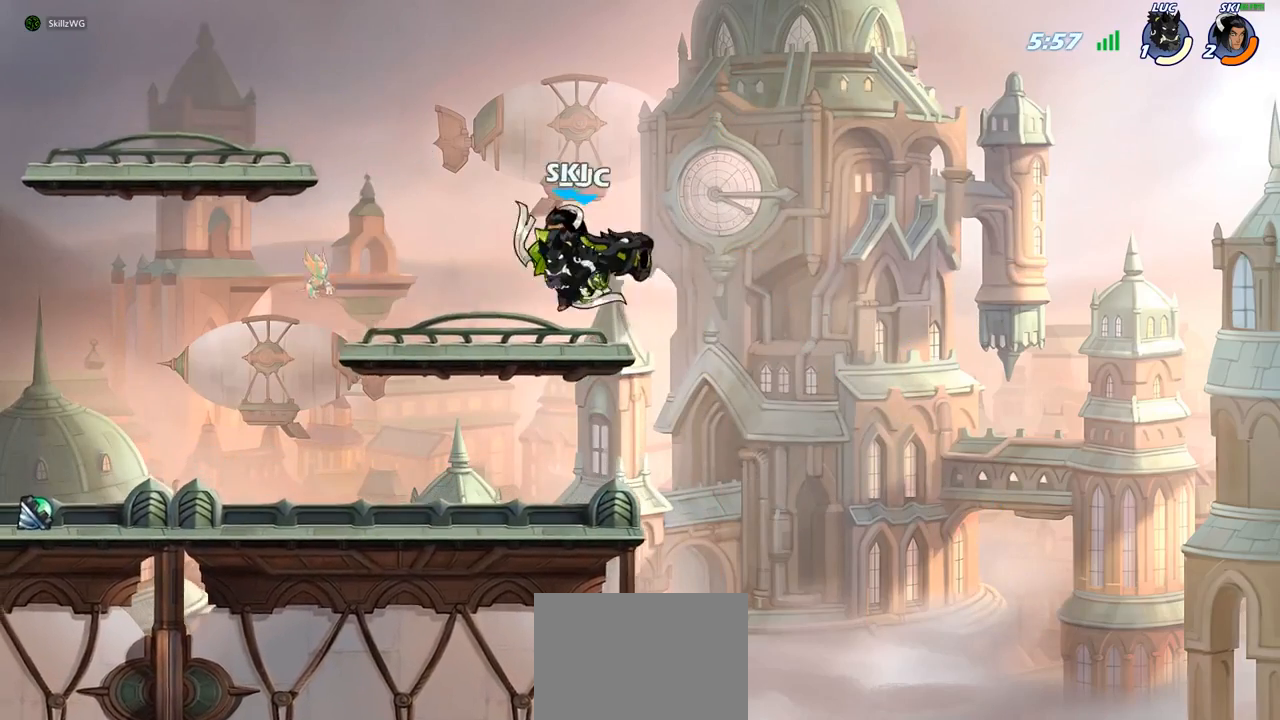
{"buttons": [], "left_stick": "down-left", "right_stick": "center", "events": [[350, "left_stick", "left"], [417, "left_stick", "down-left"]]}